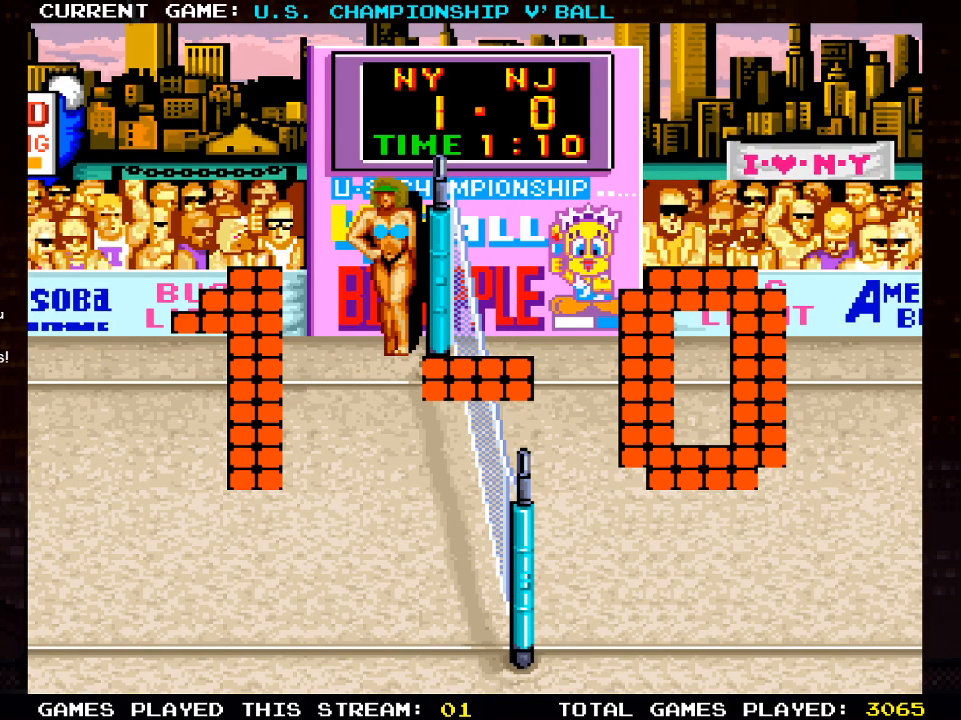
Gameplay with a controller (PlayStation layout); each line is a JSON object with the inputs held at the frame after it. "events" lists button and stick changes between this image and that frame as [ms after this image, input, new state], when the widget could be followed in between.
{"buttons": [], "left_stick": "center", "right_stick": "center", "events": []}
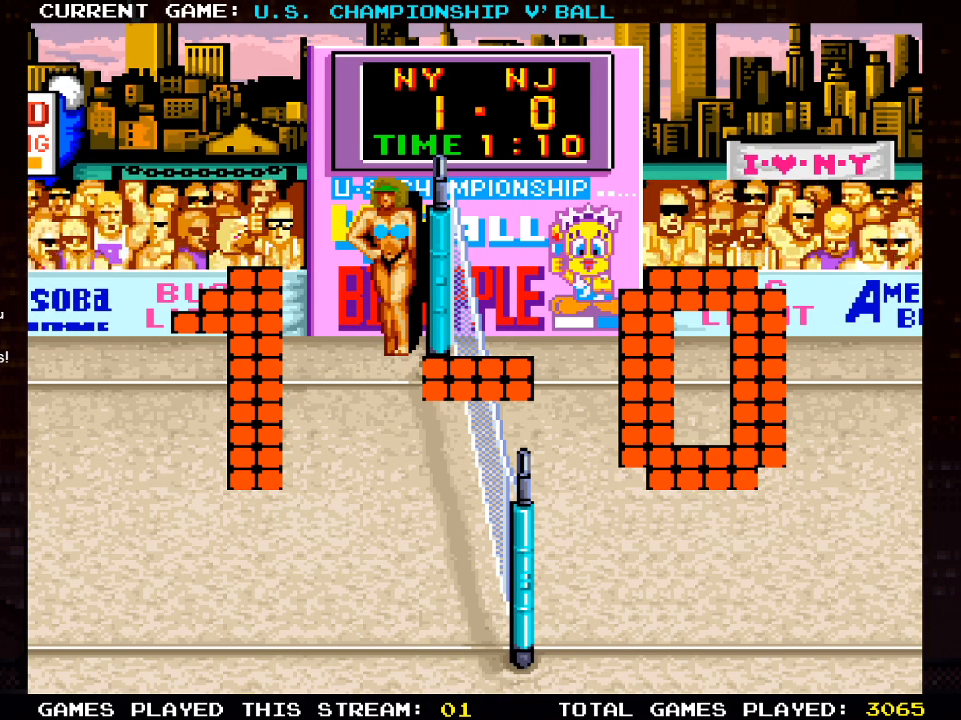
{"buttons": [], "left_stick": "center", "right_stick": "center", "events": []}
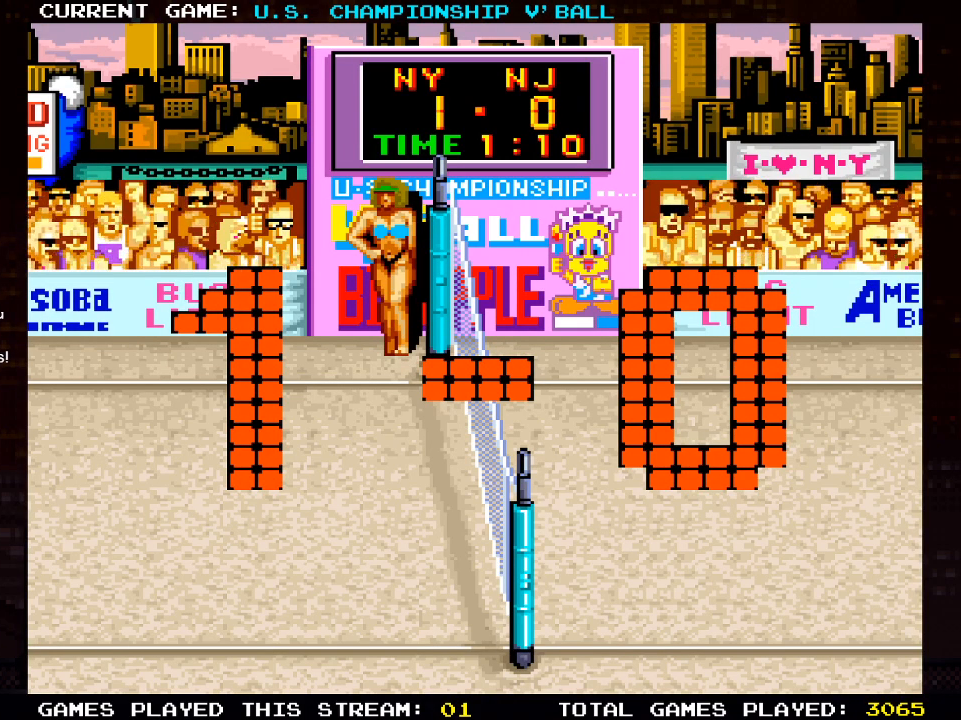
{"buttons": [], "left_stick": "center", "right_stick": "center", "events": []}
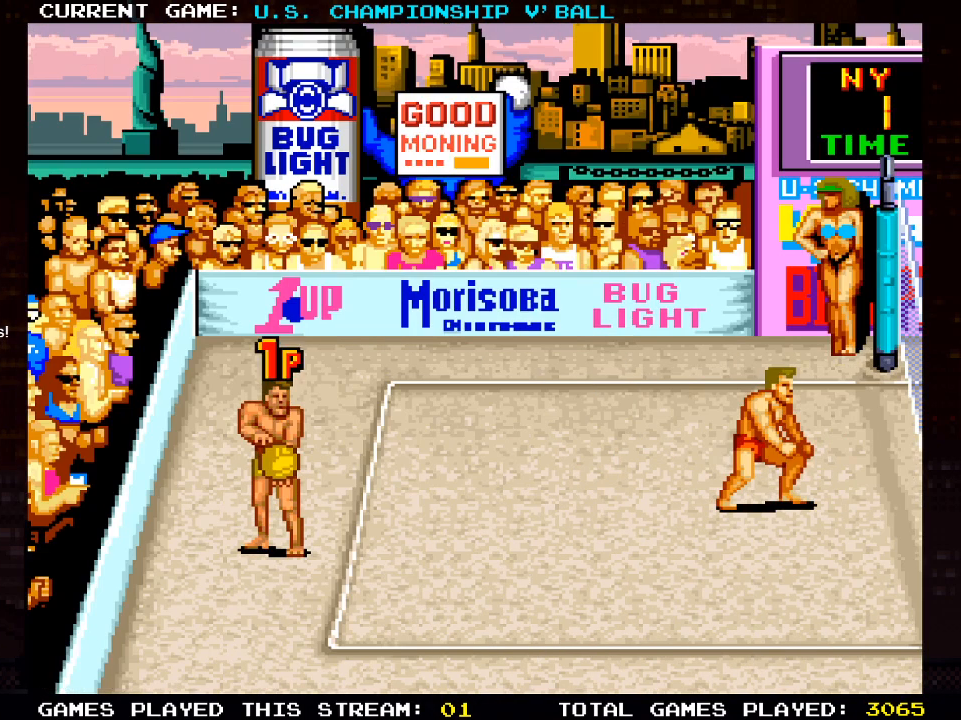
{"buttons": [], "left_stick": "center", "right_stick": "center", "events": []}
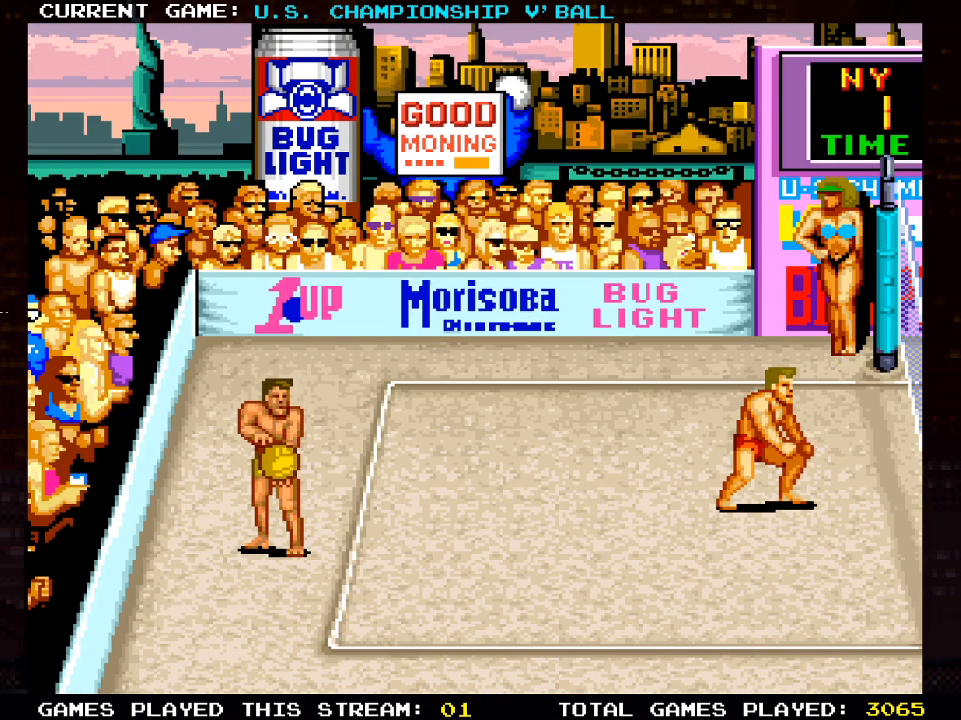
{"buttons": ["SQUARE"], "left_stick": "center", "right_stick": "center", "events": [[450, "SQUARE", "down"]]}
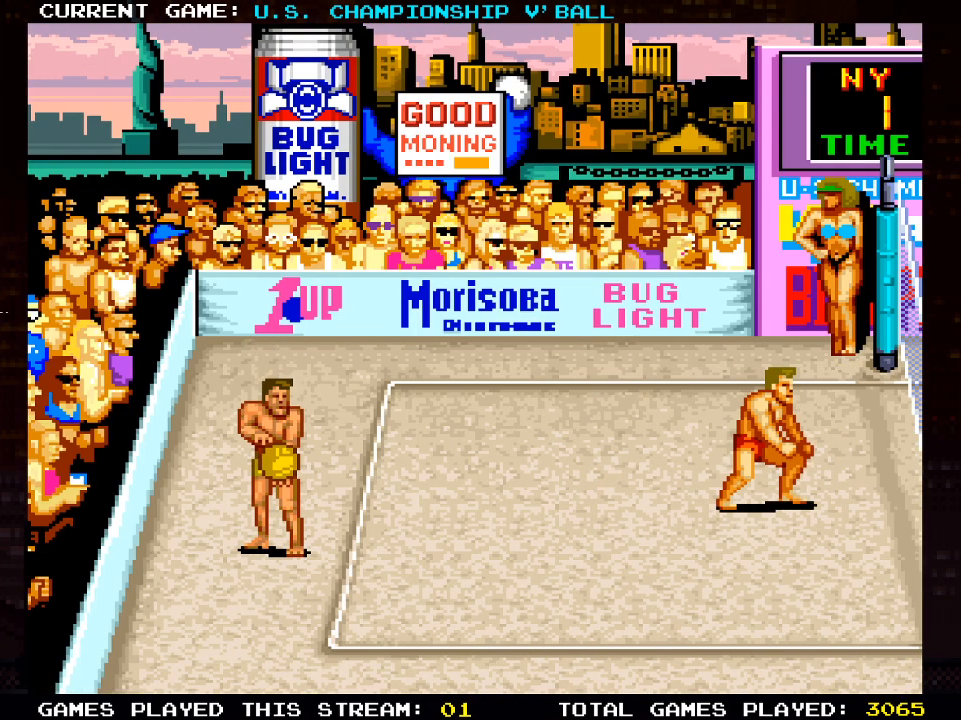
{"buttons": [], "left_stick": "center", "right_stick": "center", "events": [[100, "SQUARE", "up"]]}
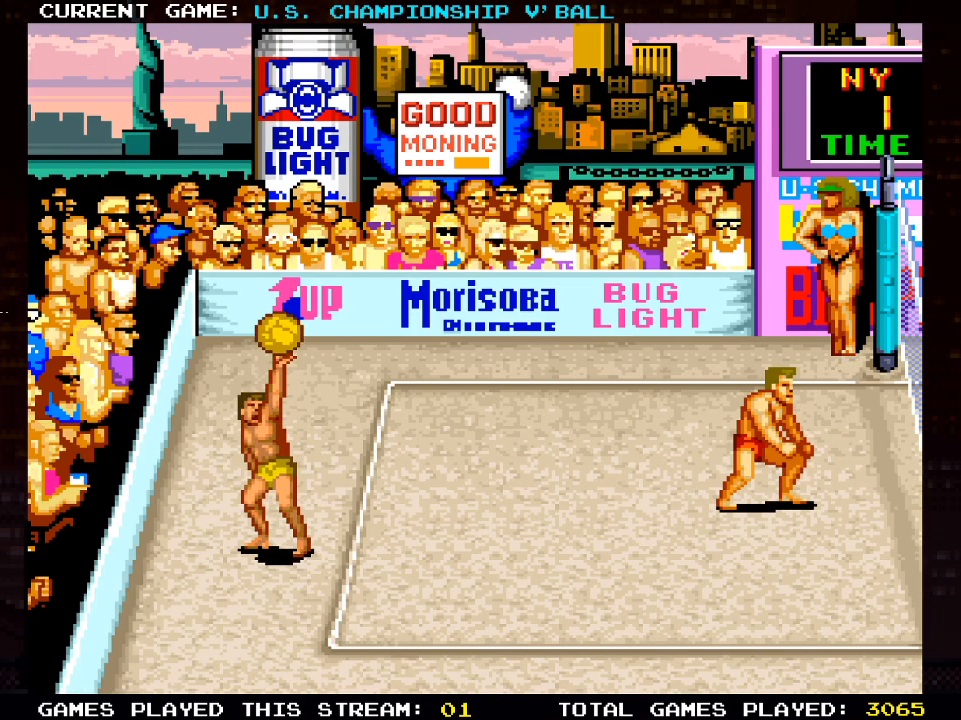
{"buttons": [], "left_stick": "center", "right_stick": "center", "events": []}
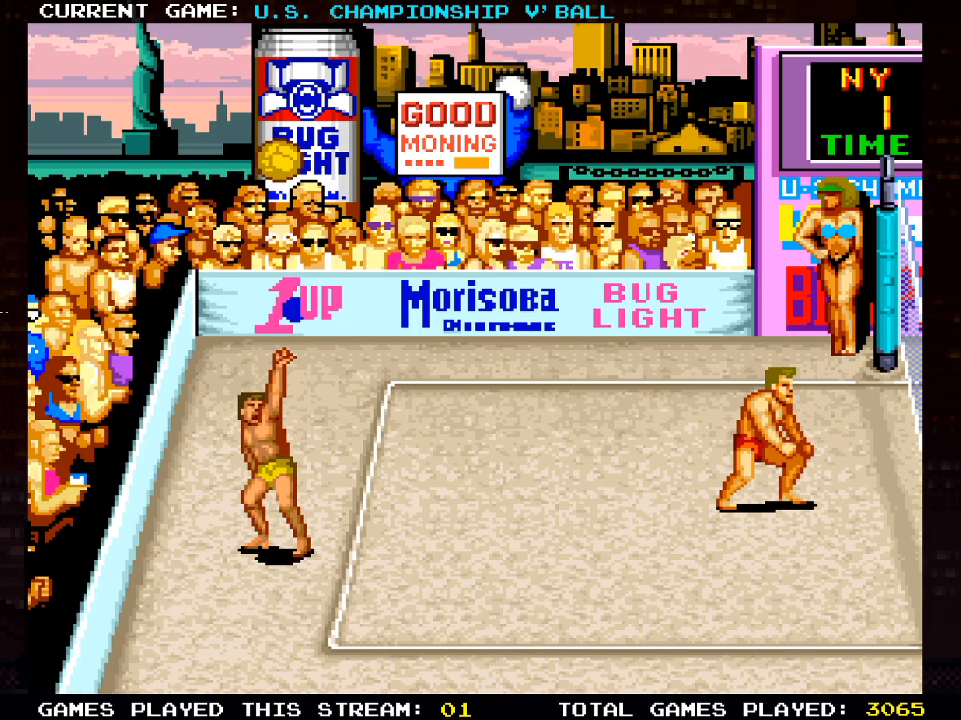
{"buttons": ["SQUARE", "DPAD_RIGHT"], "left_stick": "center", "right_stick": "center", "events": [[83, "CROSS", "down"], [200, "CROSS", "up"], [417, "DPAD_RIGHT", "down"], [417, "SQUARE", "down"]]}
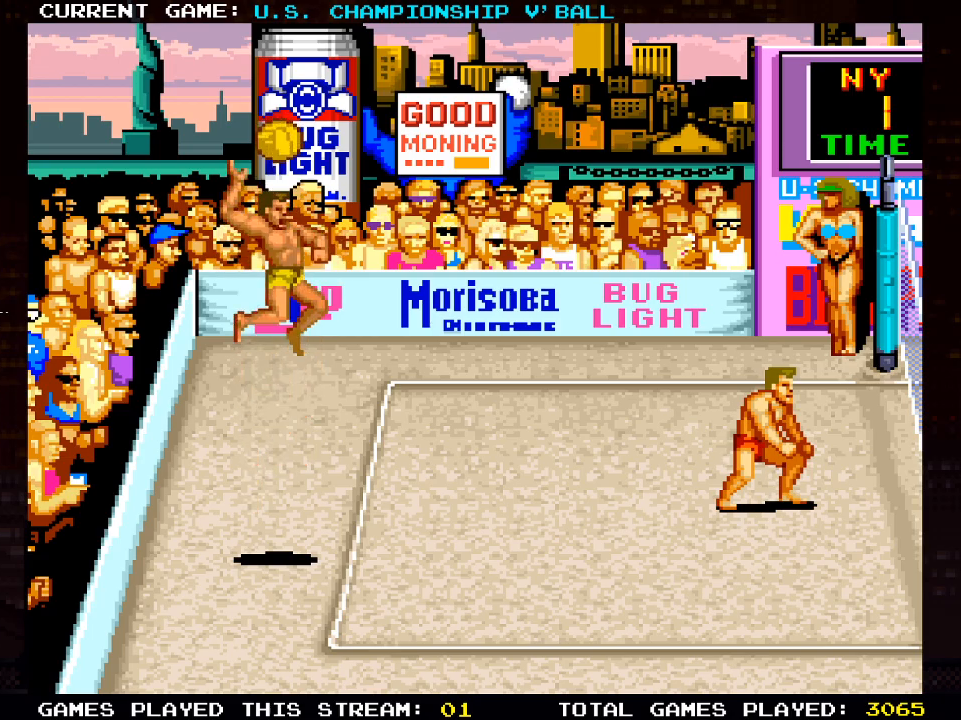
{"buttons": ["DPAD_RIGHT"], "left_stick": "center", "right_stick": "center", "events": [[83, "SQUARE", "up"]]}
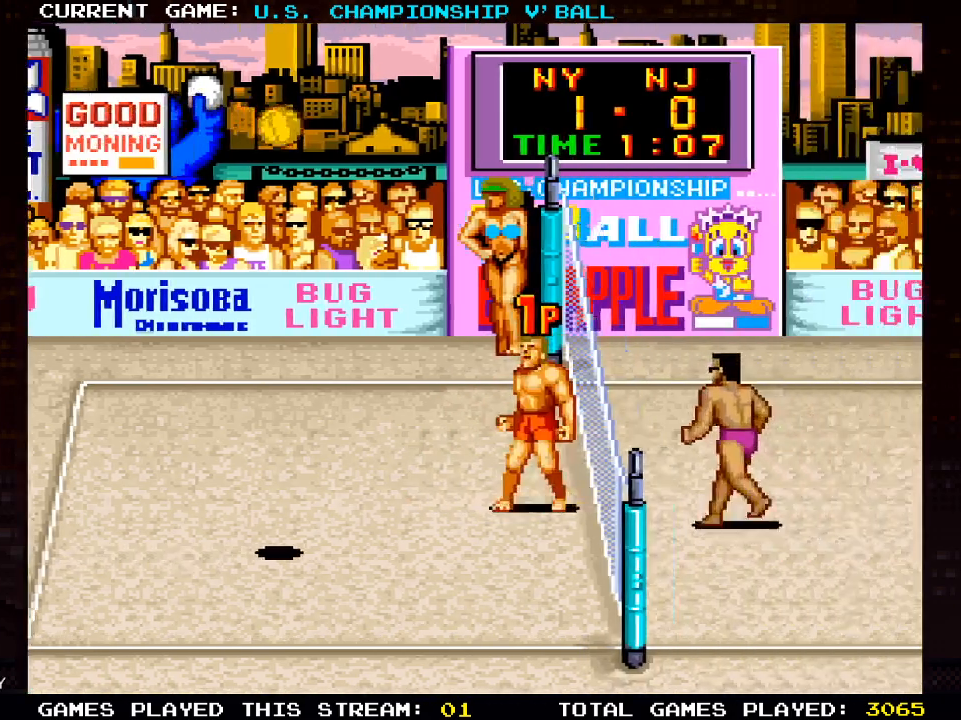
{"buttons": [], "left_stick": "center", "right_stick": "center", "events": [[417, "DPAD_RIGHT", "up"]]}
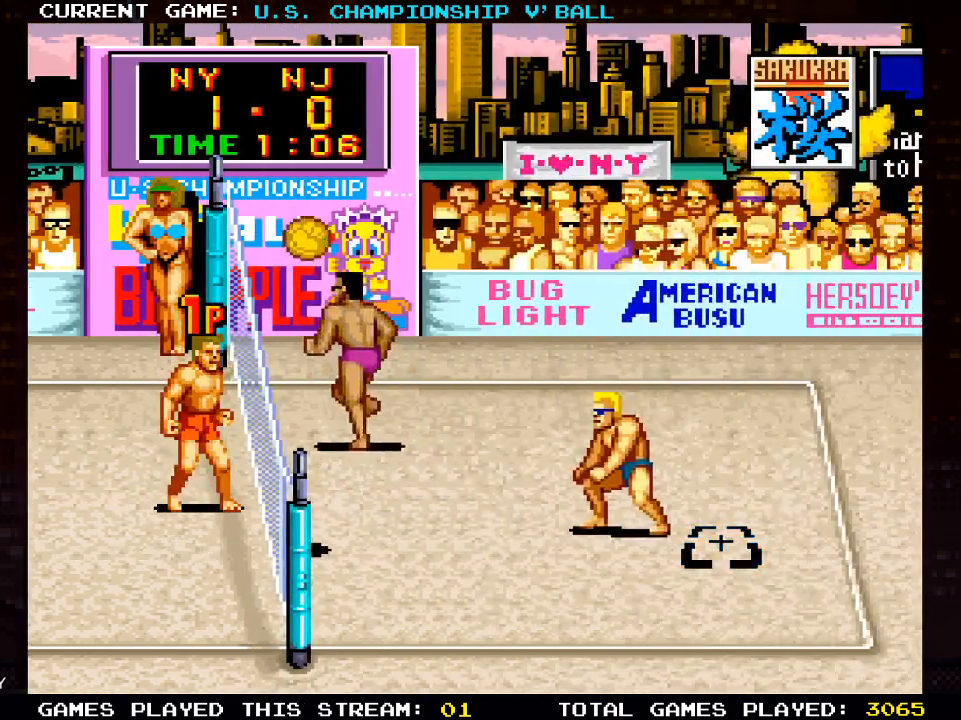
{"buttons": [], "left_stick": "center", "right_stick": "center", "events": []}
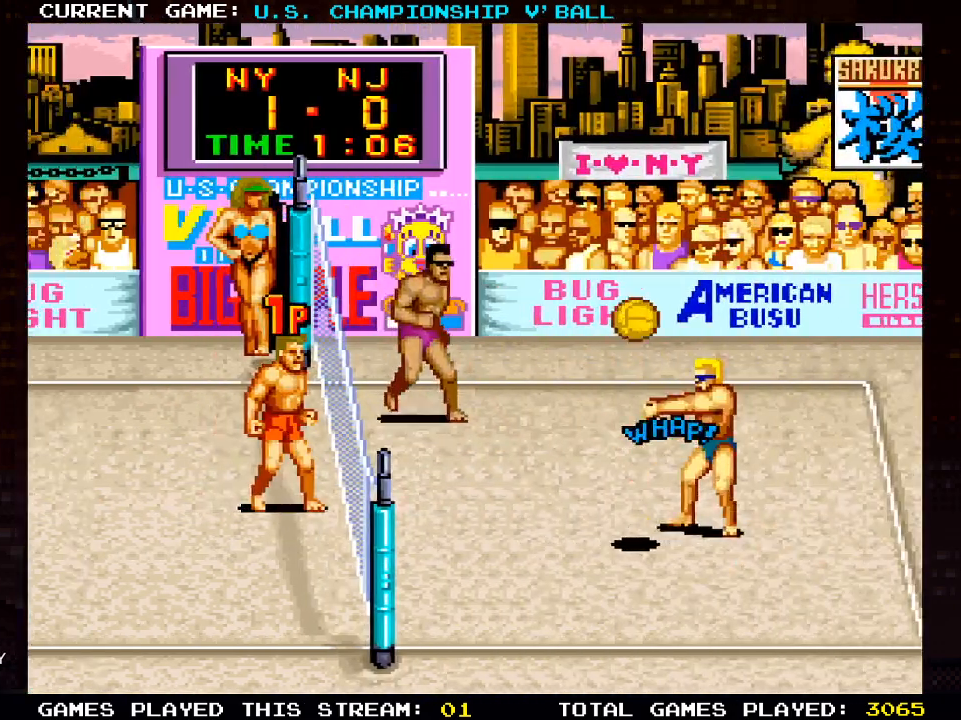
{"buttons": [], "left_stick": "center", "right_stick": "center", "events": []}
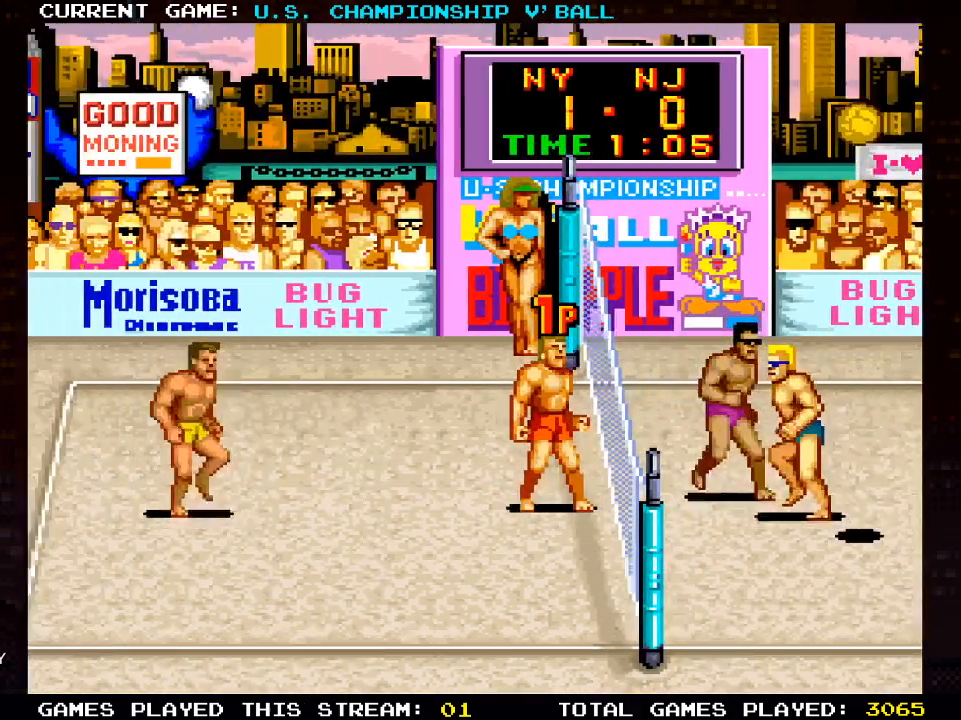
{"buttons": [], "left_stick": "center", "right_stick": "center", "events": []}
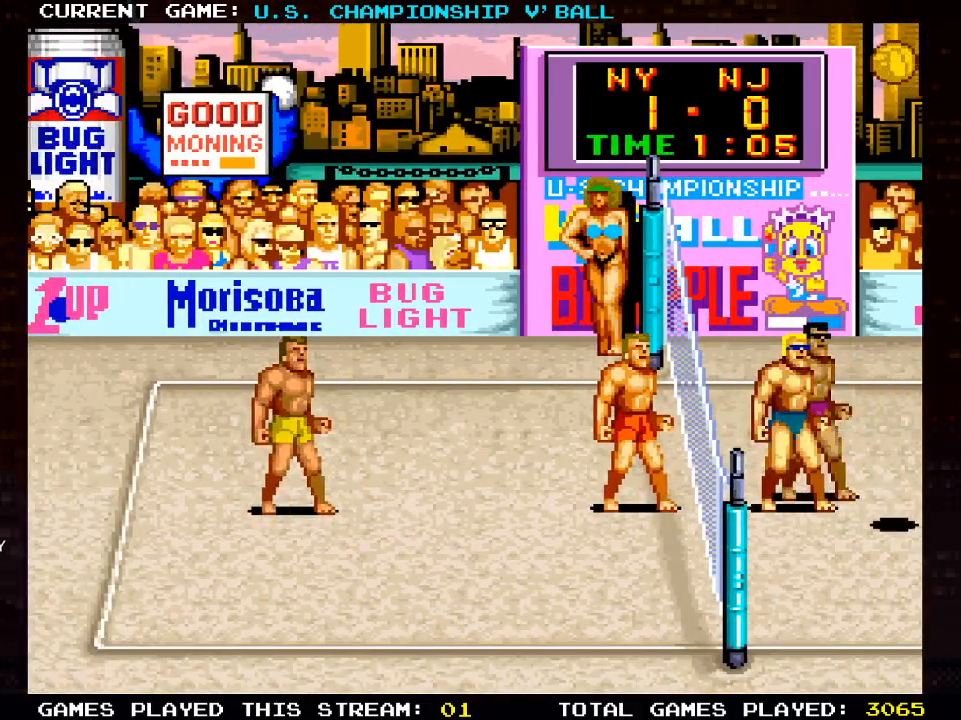
{"buttons": [], "left_stick": "center", "right_stick": "center", "events": []}
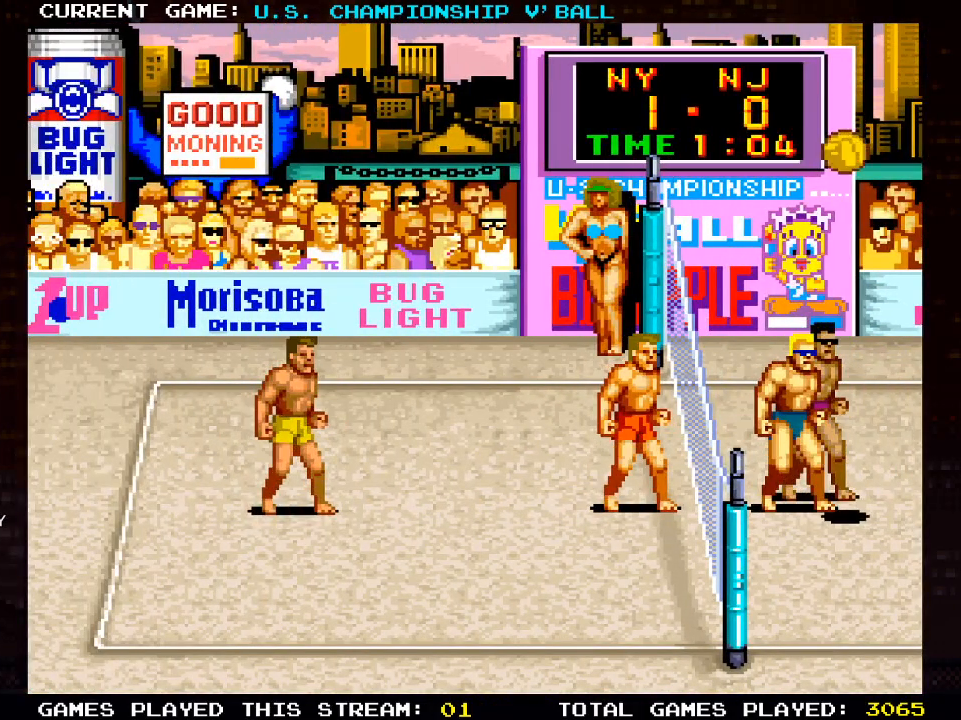
{"buttons": [], "left_stick": "center", "right_stick": "center", "events": []}
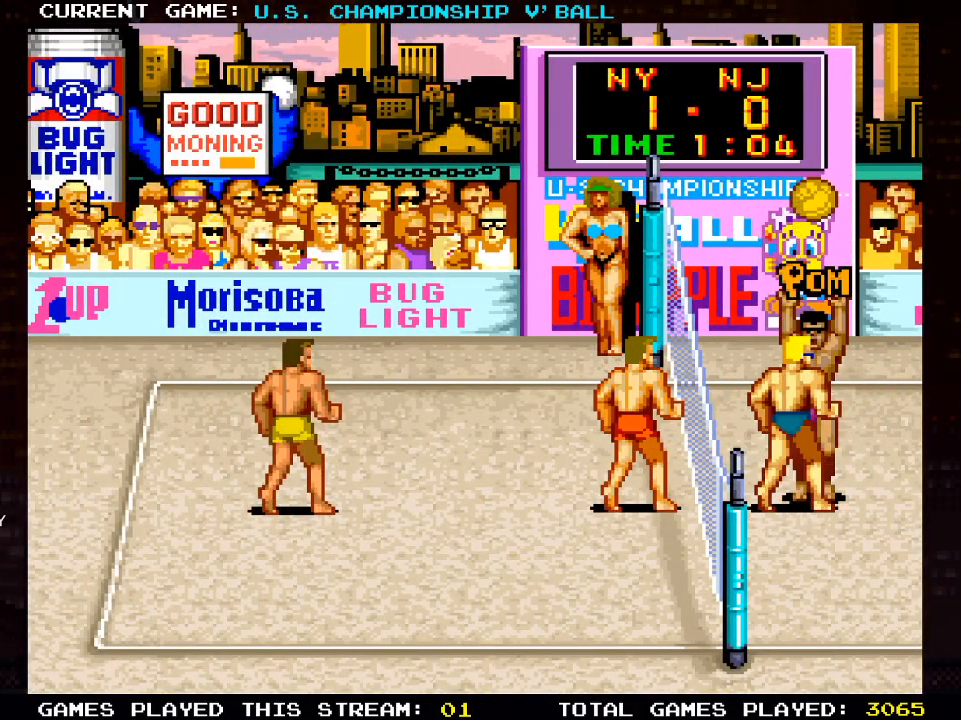
{"buttons": [], "left_stick": "center", "right_stick": "center", "events": []}
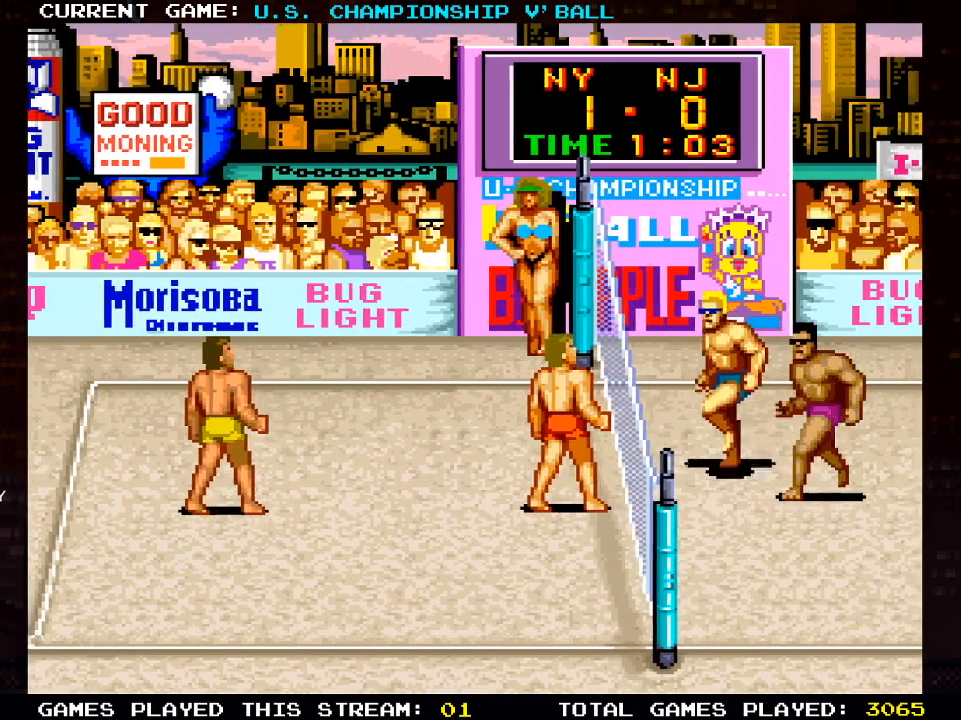
{"buttons": [], "left_stick": "center", "right_stick": "center", "events": [[150, "DPAD_UP", "down"], [400, "DPAD_UP", "up"]]}
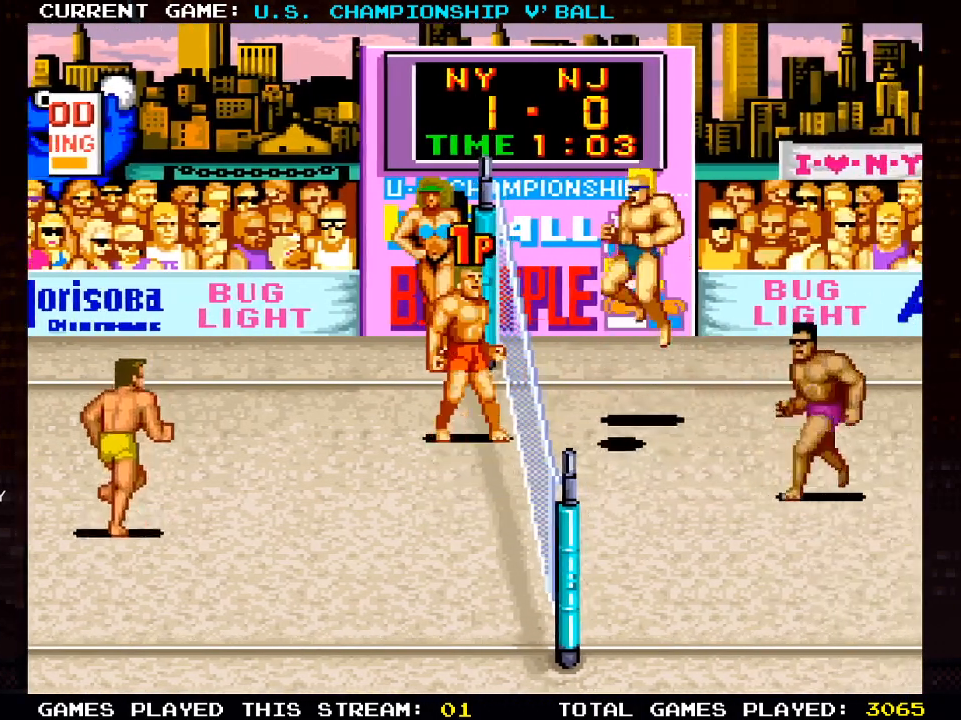
{"buttons": [], "left_stick": "center", "right_stick": "center", "events": [[83, "DPAD_DOWN", "down"], [167, "DPAD_DOWN", "up"], [167, "DPAD_RIGHT", "down"], [317, "DPAD_RIGHT", "up"], [350, "CROSS", "down"], [483, "CROSS", "up"]]}
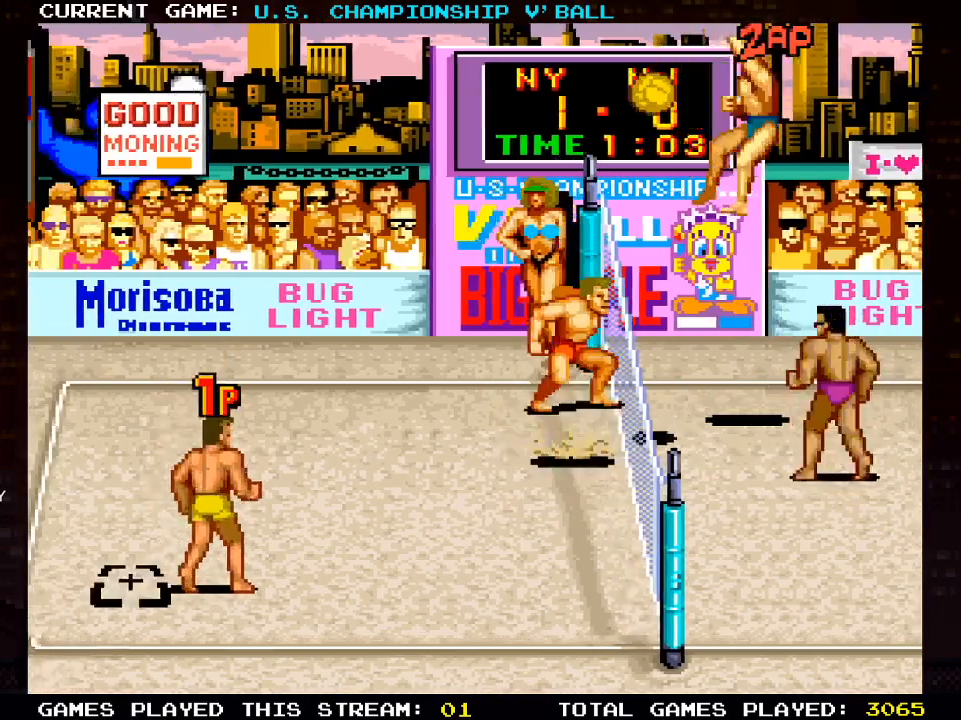
{"buttons": ["DPAD_LEFT"], "left_stick": "center", "right_stick": "center", "events": [[483, "DPAD_LEFT", "down"]]}
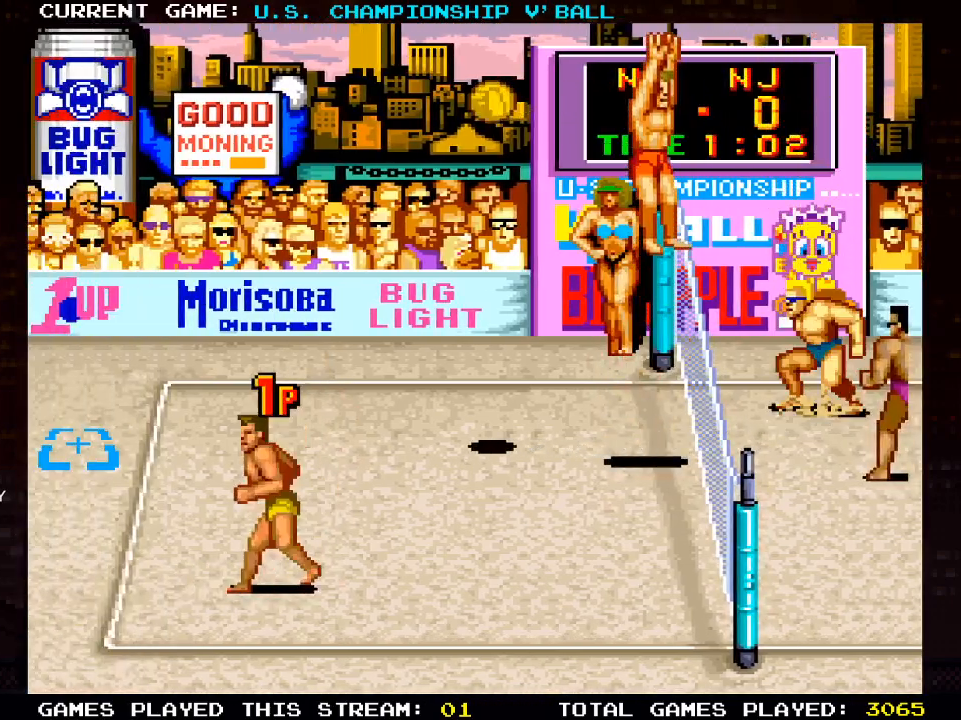
{"buttons": ["DPAD_UP", "DPAD_LEFT"], "left_stick": "center", "right_stick": "center", "events": [[67, "DPAD_UP", "down"], [183, "DPAD_LEFT", "up"], [250, "DPAD_UP", "up"], [300, "DPAD_UP", "down"], [367, "DPAD_LEFT", "down"]]}
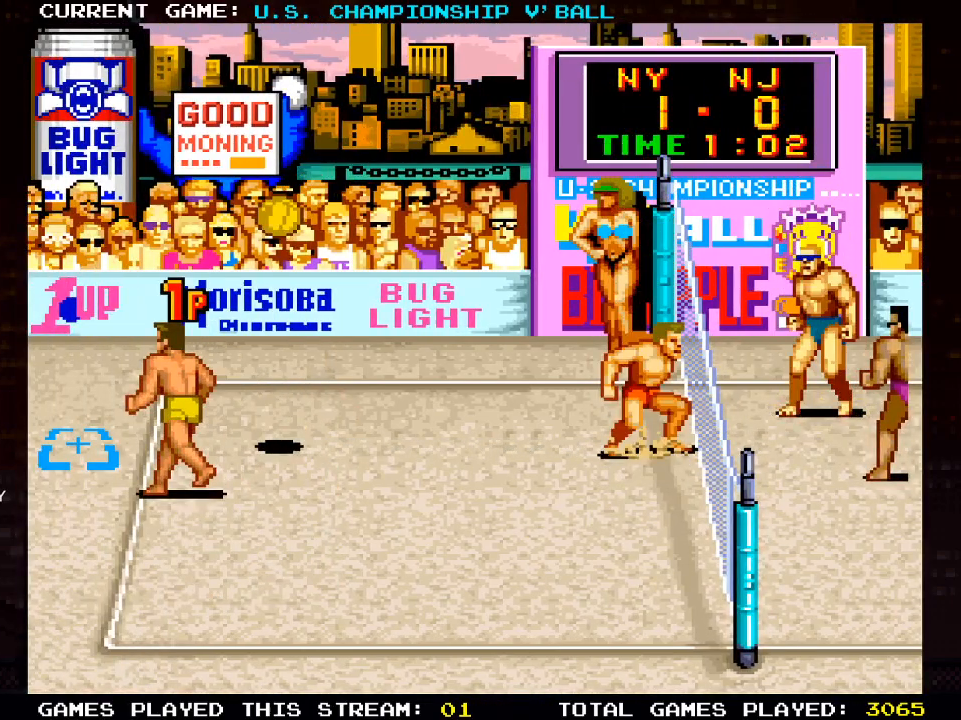
{"buttons": [], "left_stick": "center", "right_stick": "center", "events": [[50, "DPAD_LEFT", "up"], [83, "DPAD_UP", "up"], [100, "SQUARE", "down"], [317, "SQUARE", "up"]]}
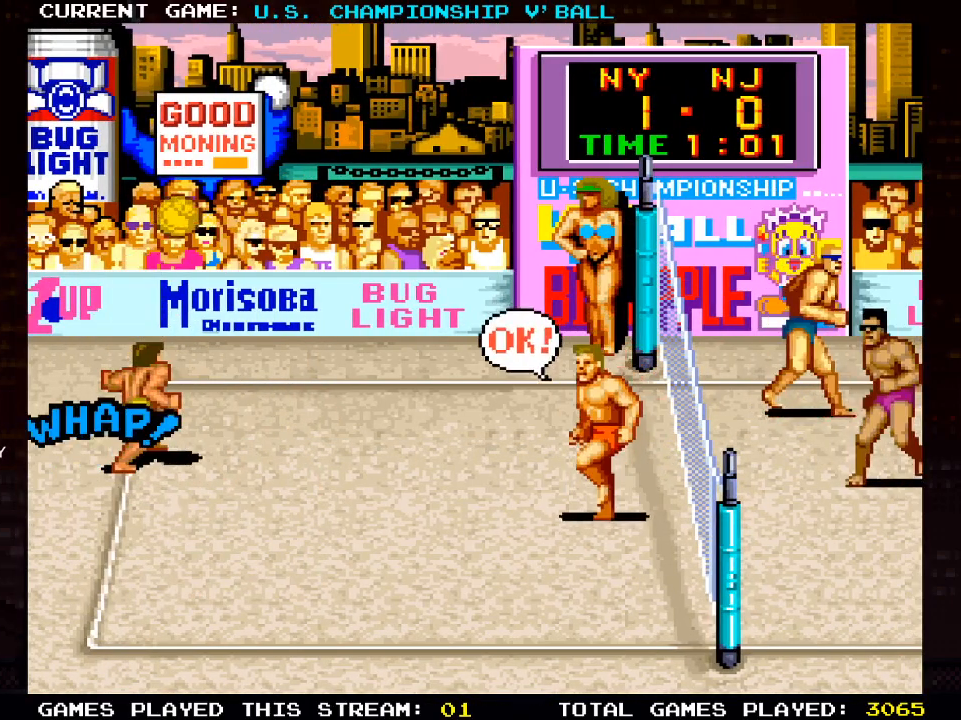
{"buttons": [], "left_stick": "center", "right_stick": "center", "events": [[383, "DPAD_RIGHT", "down"], [467, "DPAD_RIGHT", "up"]]}
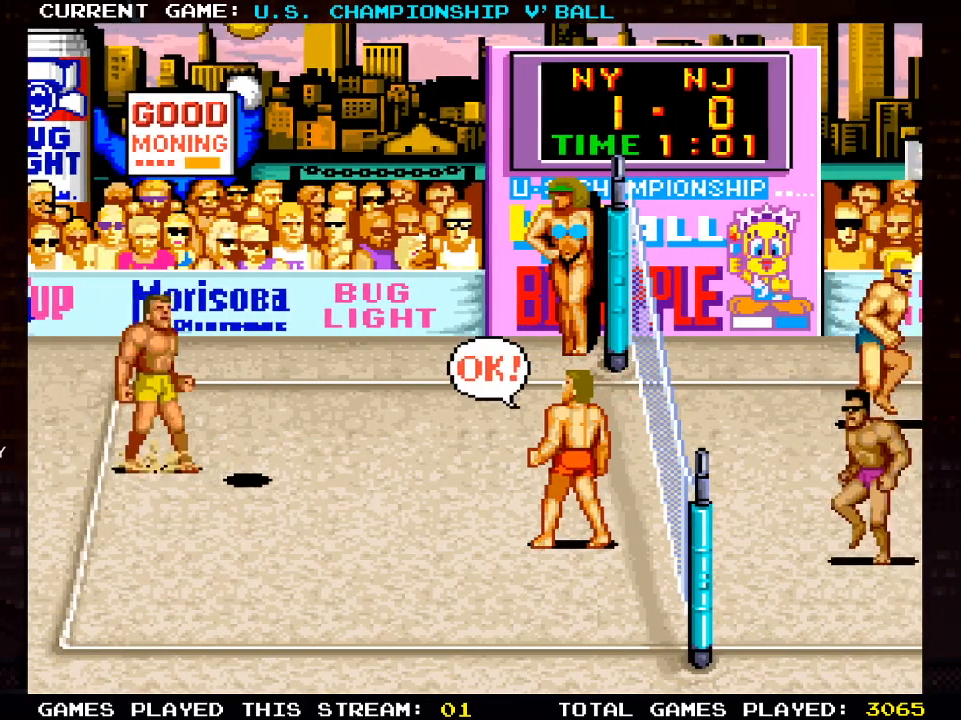
{"buttons": [], "left_stick": "center", "right_stick": "center", "events": []}
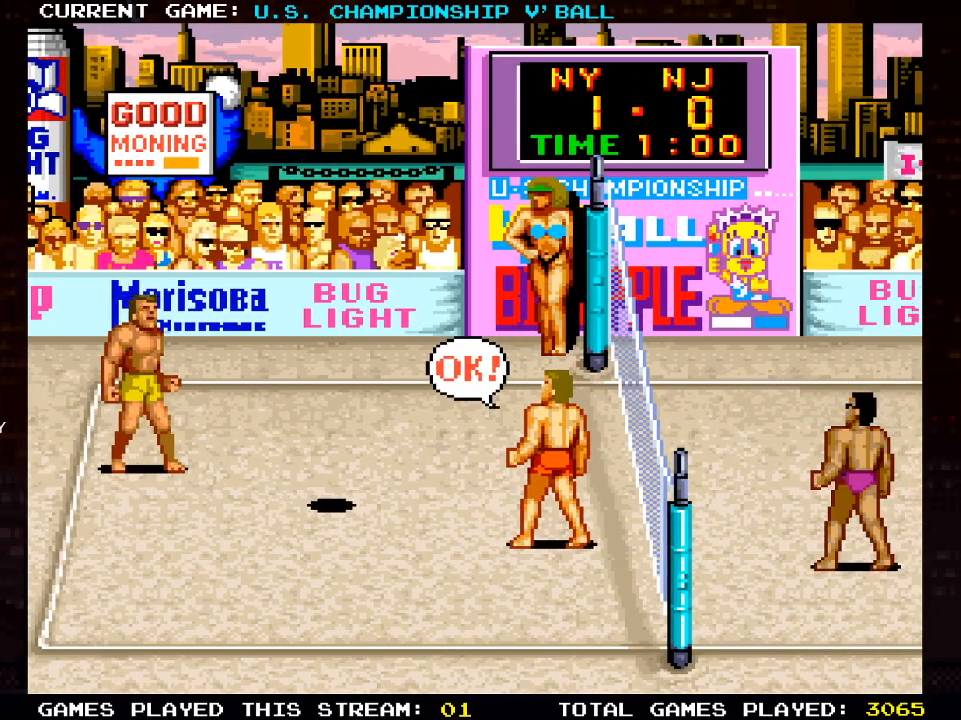
{"buttons": [], "left_stick": "center", "right_stick": "center", "events": []}
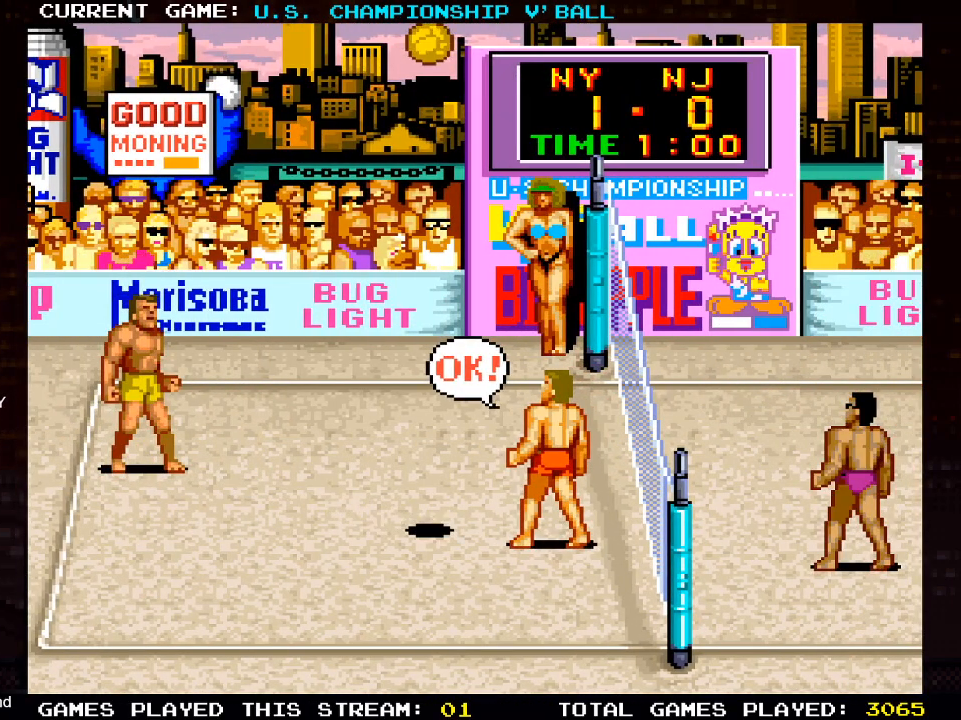
{"buttons": [], "left_stick": "center", "right_stick": "center", "events": []}
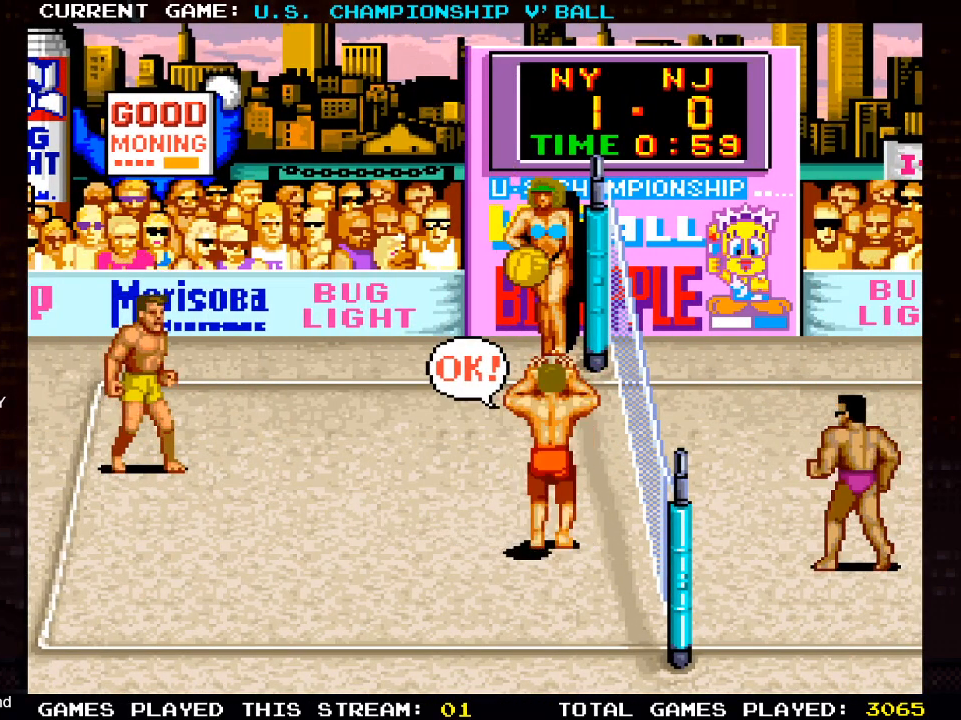
{"buttons": ["DPAD_RIGHT"], "left_stick": "center", "right_stick": "center", "events": [[17, "DPAD_RIGHT", "down"]]}
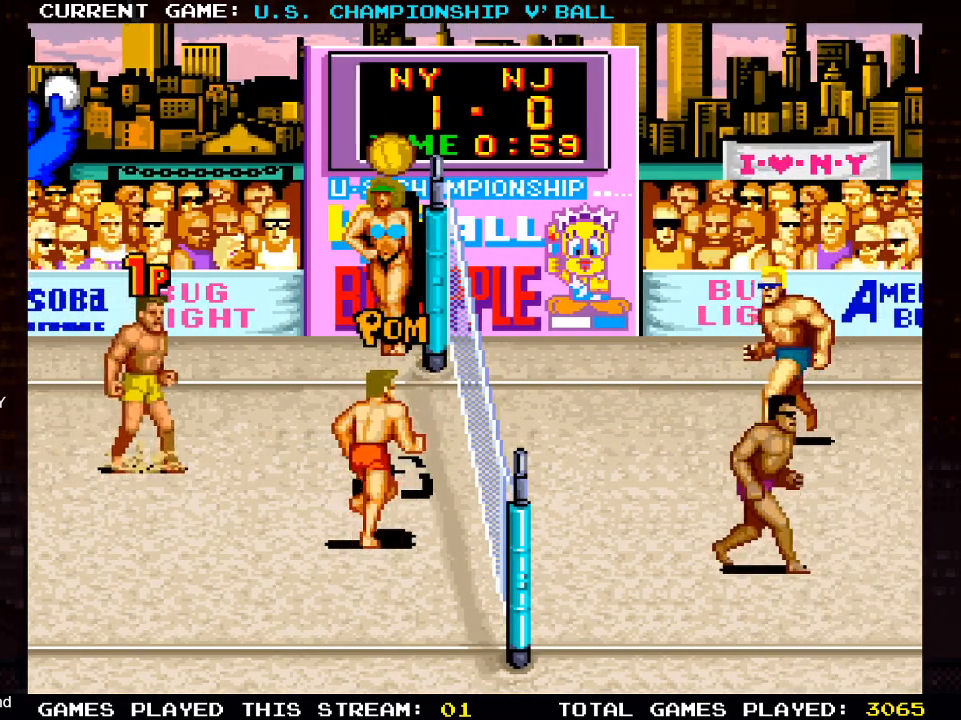
{"buttons": ["DPAD_RIGHT"], "left_stick": "center", "right_stick": "center", "events": [[33, "DPAD_RIGHT", "up"], [267, "DPAD_RIGHT", "down"]]}
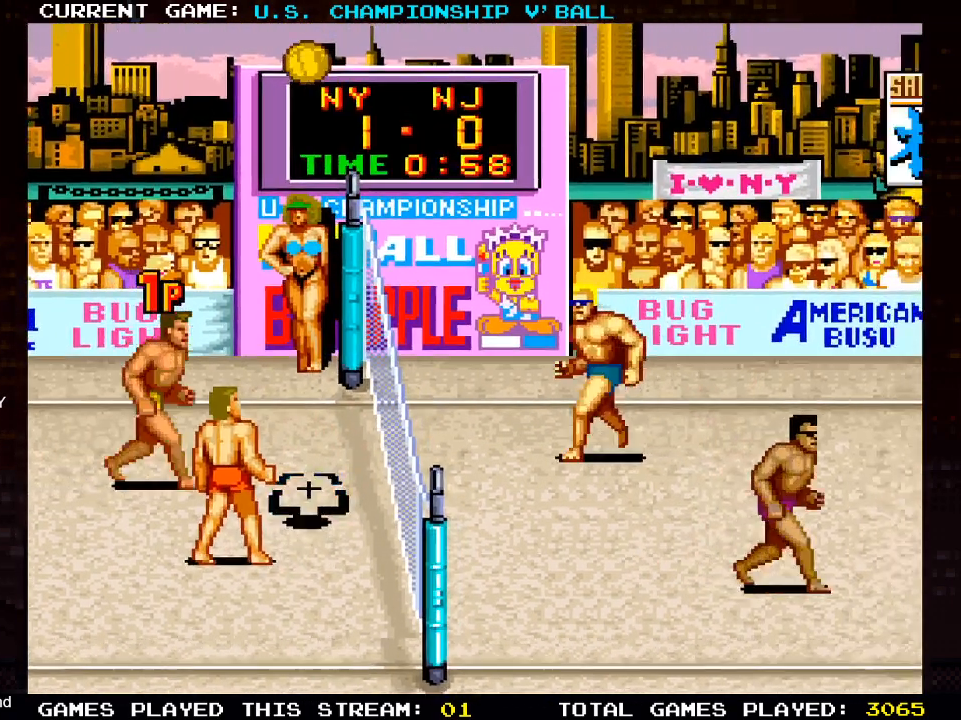
{"buttons": [], "left_stick": "center", "right_stick": "center", "events": [[300, "CROSS", "down"], [333, "DPAD_RIGHT", "up"], [400, "CROSS", "up"]]}
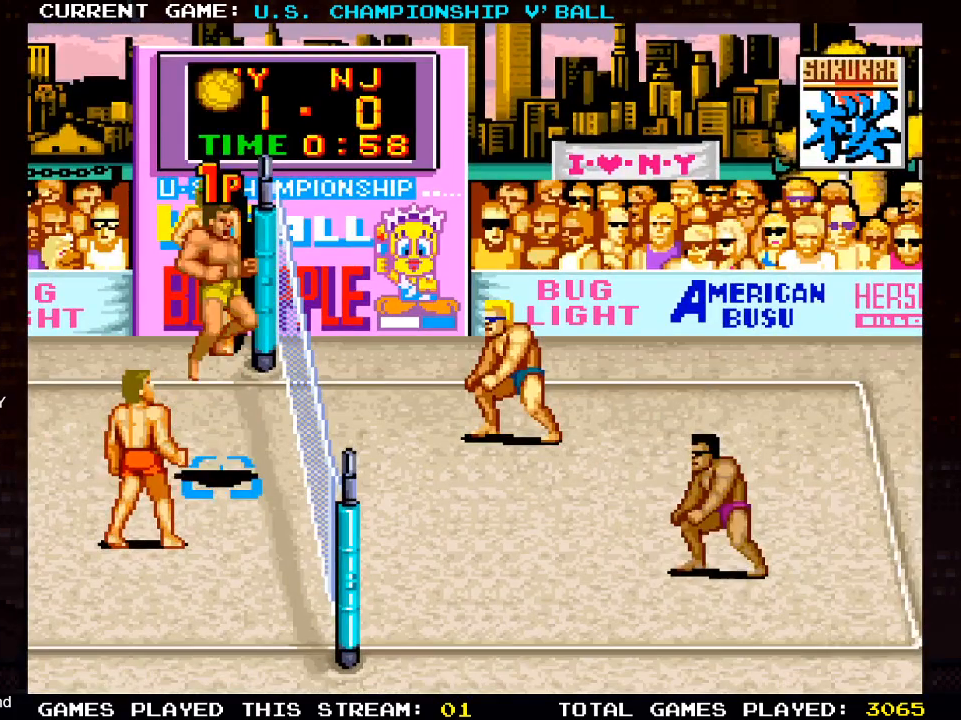
{"buttons": ["DPAD_DOWN", "DPAD_RIGHT"], "left_stick": "center", "right_stick": "center", "events": [[33, "SQUARE", "down"], [50, "DPAD_RIGHT", "down"], [133, "SQUARE", "up"], [167, "DPAD_DOWN", "down"], [183, "SQUARE", "down"], [433, "SQUARE", "up"]]}
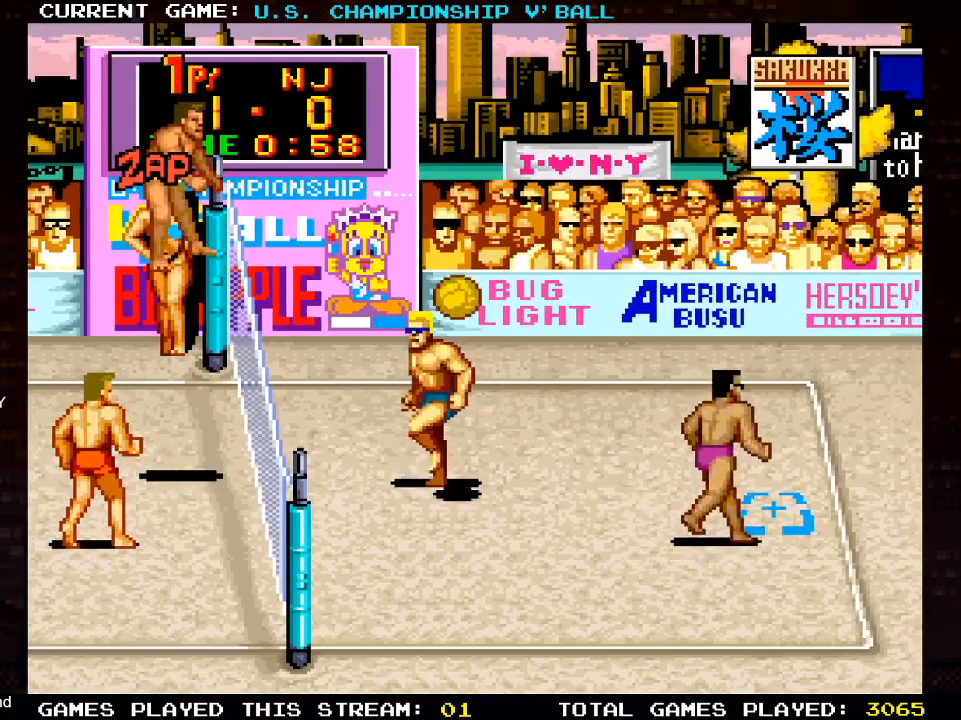
{"buttons": ["DPAD_RIGHT"], "left_stick": "center", "right_stick": "center", "events": [[450, "DPAD_DOWN", "up"]]}